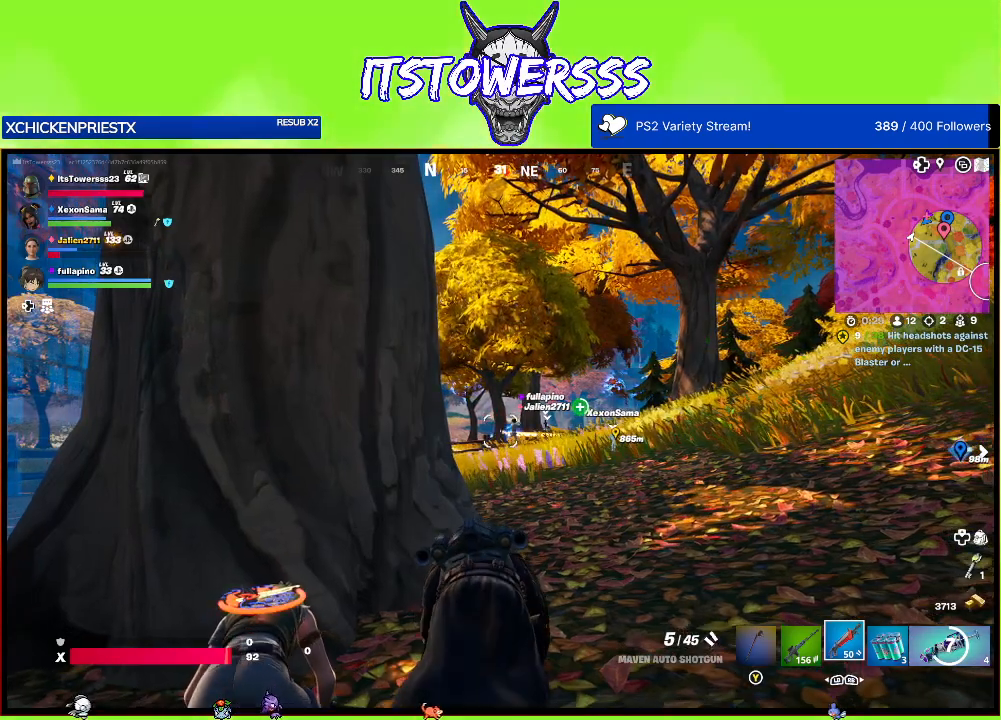
Gameplay with a controller (Xbox layout); each line is a JSON object with the inputs held at the frame after it. "events" lists button and stick changes between this image and that frame as [ms after this image, input, new state], when the widget could be followed in between.
{"buttons": [], "left_stick": "down", "right_stick": "center", "events": []}
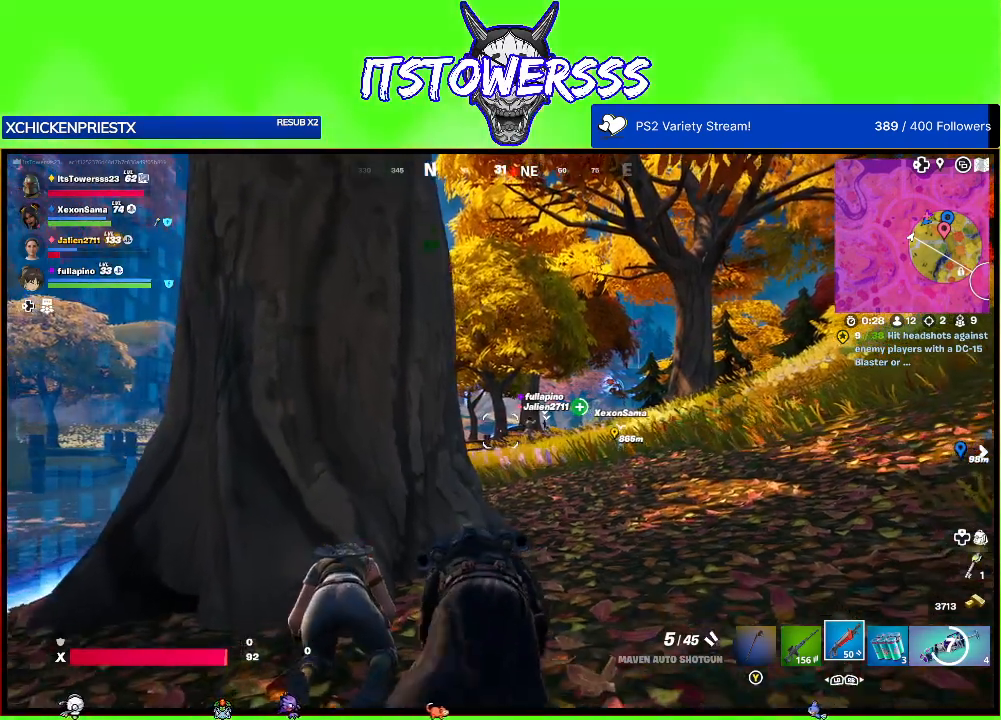
{"buttons": [], "left_stick": "down-right", "right_stick": "center", "events": [[17, "left_stick", "down-right"]]}
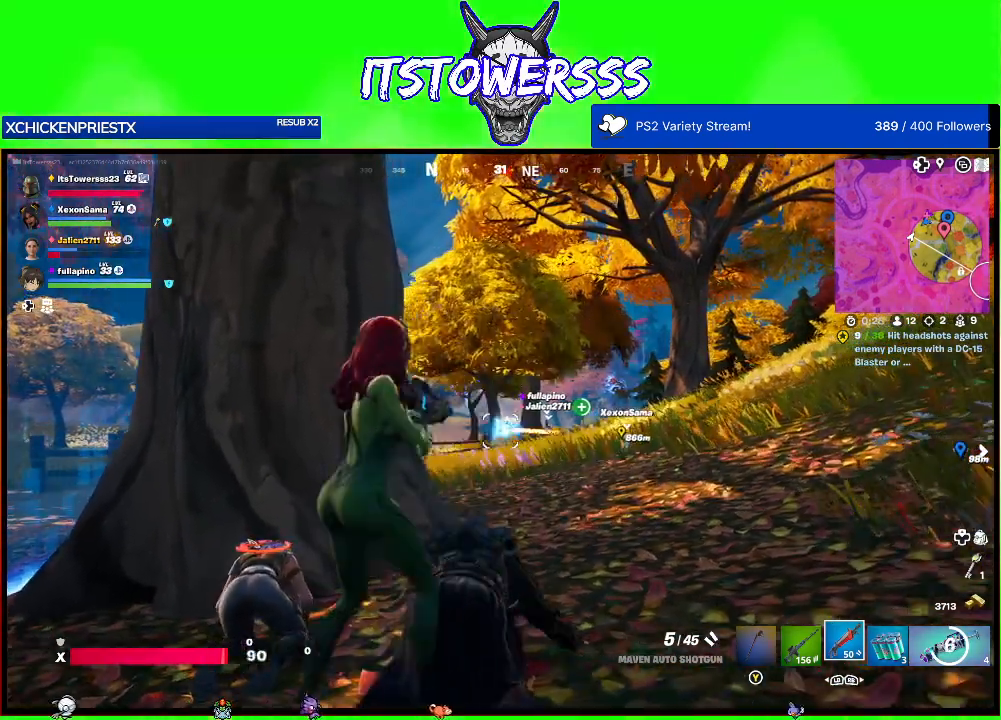
{"buttons": [], "left_stick": "down", "right_stick": "center", "events": [[133, "right_stick", "left"], [183, "left_stick", "down"], [500, "right_stick", "center"]]}
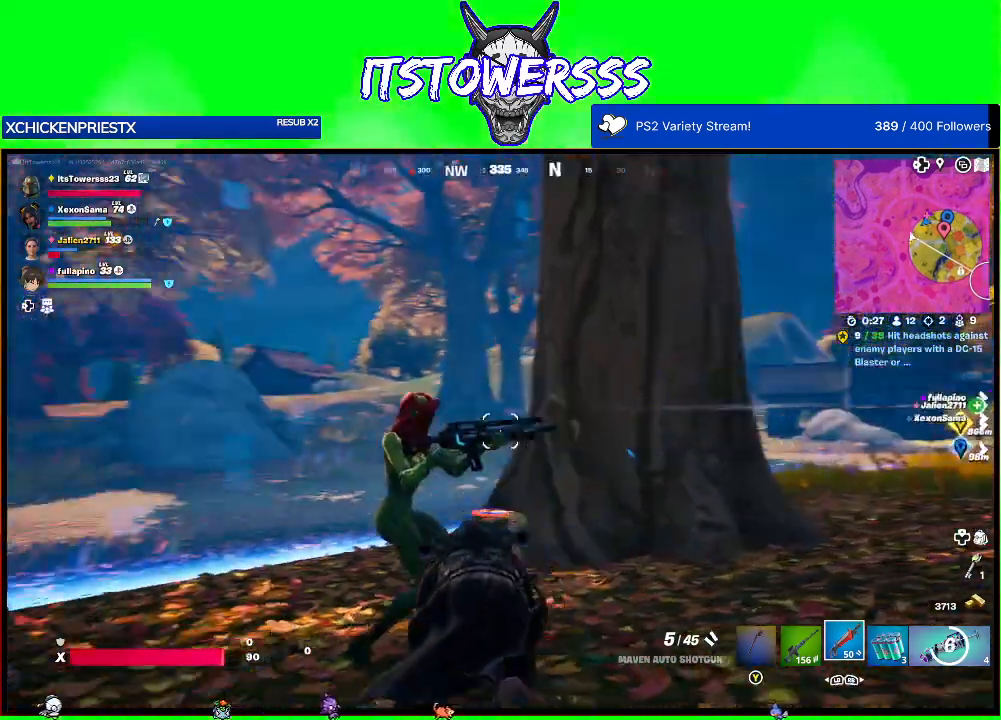
{"buttons": [], "left_stick": "center", "right_stick": "center", "events": [[67, "right_stick", "left"], [267, "right_stick", "down"], [317, "left_stick", "center"], [433, "right_stick", "right"], [483, "right_stick", "center"]]}
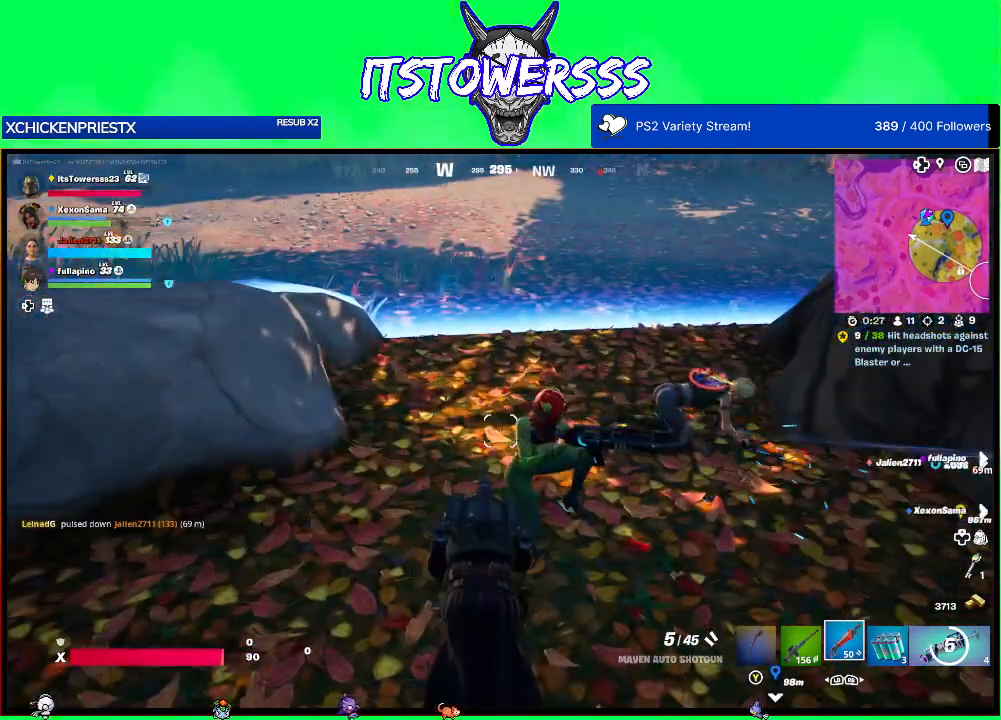
{"buttons": ["DPAD_LEFT"], "left_stick": "center", "right_stick": "center", "events": [[33, "DPAD_LEFT", "down"], [150, "DPAD_LEFT", "up"], [200, "DPAD_LEFT", "down"], [217, "right_stick", "right"], [317, "DPAD_LEFT", "up"], [317, "right_stick", "center"], [383, "DPAD_LEFT", "down"]]}
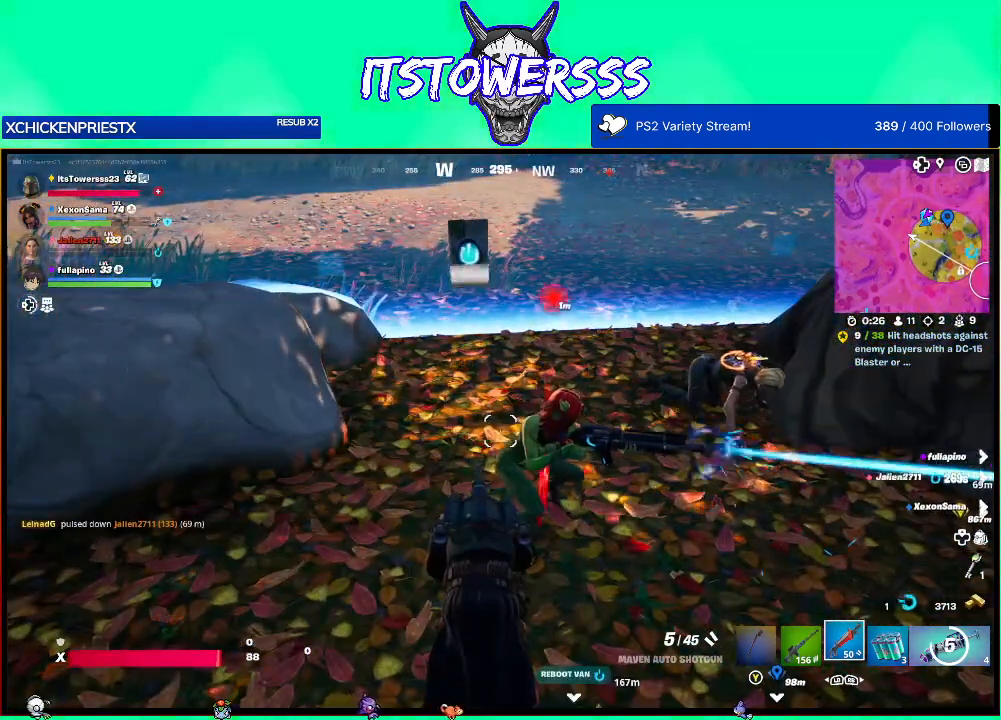
{"buttons": [], "left_stick": "left", "right_stick": "up-right", "events": [[17, "DPAD_LEFT", "up"], [167, "right_stick", "right"], [267, "left_stick", "left"], [483, "right_stick", "up-right"]]}
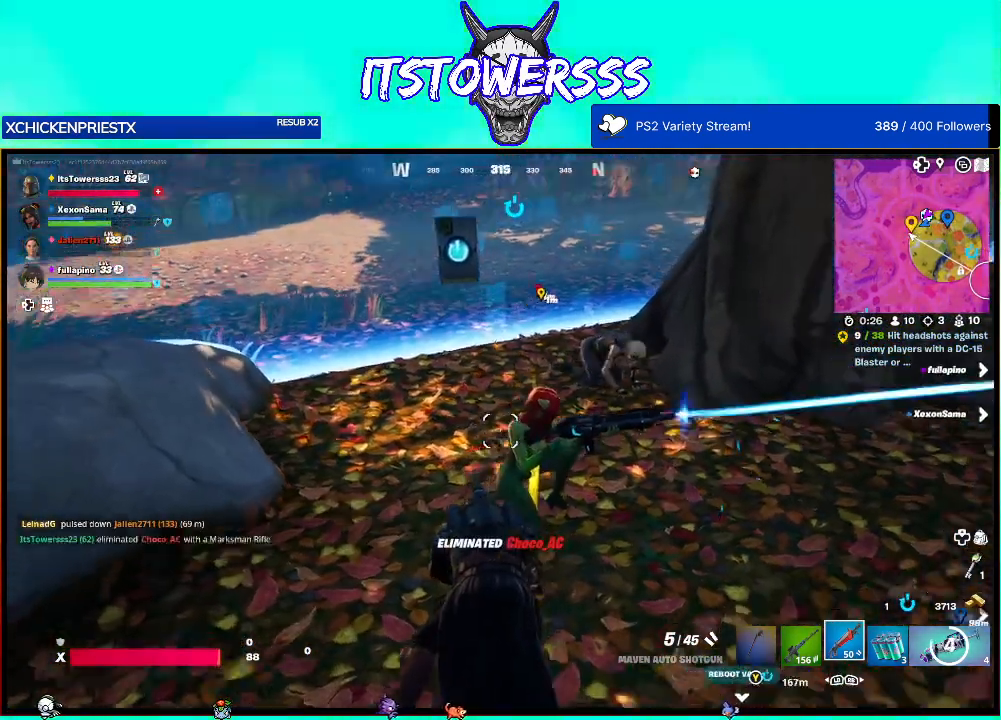
{"buttons": [], "left_stick": "left", "right_stick": "up-right", "events": [[300, "right_stick", "center"], [400, "right_stick", "up-right"]]}
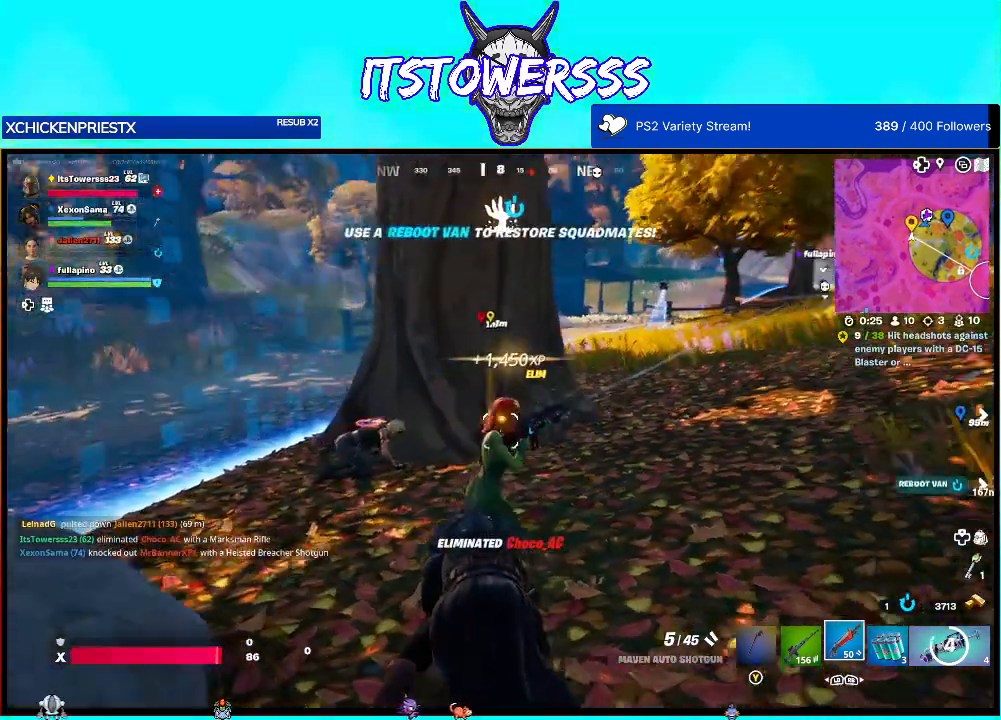
{"buttons": [], "left_stick": "right", "right_stick": "center", "events": [[133, "right_stick", "center"], [200, "left_stick", "up-left"], [350, "left_stick", "up"], [350, "right_stick", "right"], [450, "left_stick", "right"], [483, "right_stick", "center"]]}
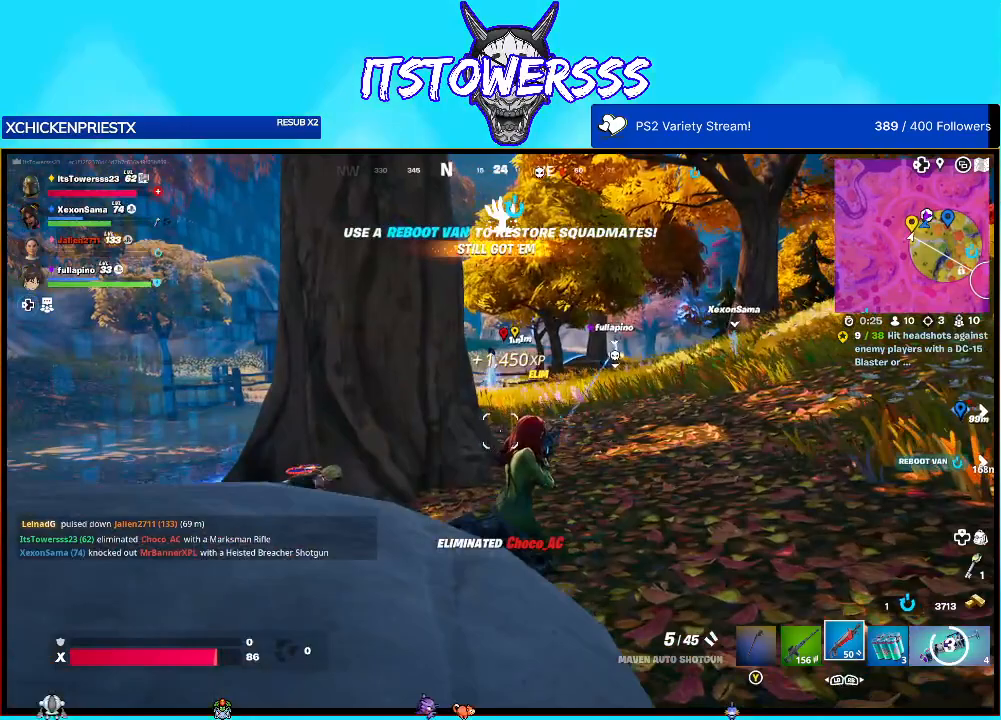
{"buttons": [], "left_stick": "down-right", "right_stick": "center", "events": [[483, "left_stick", "down-right"]]}
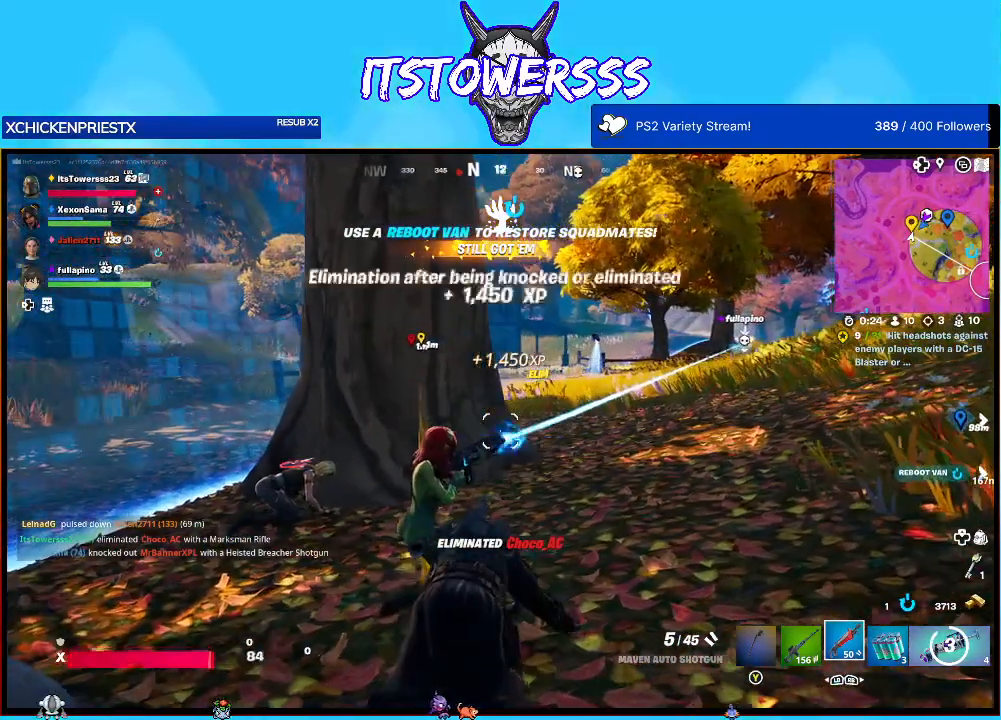
{"buttons": [], "left_stick": "down-right", "right_stick": "center", "events": [[67, "right_stick", "up-right"], [283, "right_stick", "center"]]}
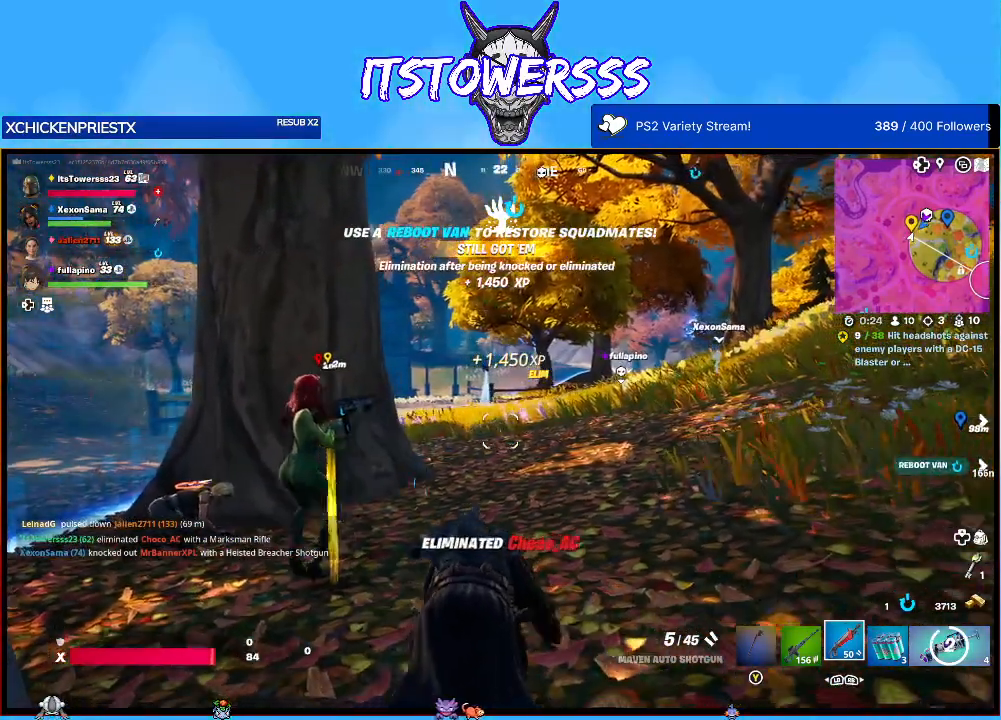
{"buttons": [], "left_stick": "up-right", "right_stick": "left", "events": [[333, "left_stick", "right"], [450, "left_stick", "up-right"], [450, "right_stick", "left"]]}
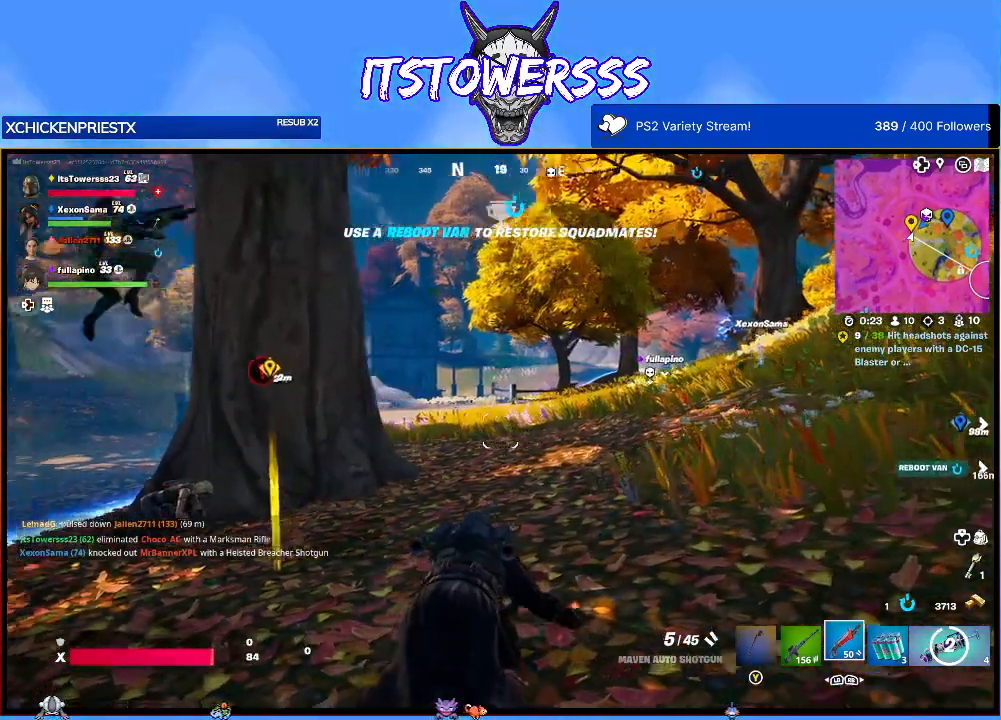
{"buttons": [], "left_stick": "down-right", "right_stick": "center", "events": [[233, "left_stick", "down"], [250, "right_stick", "center"], [500, "left_stick", "down-right"]]}
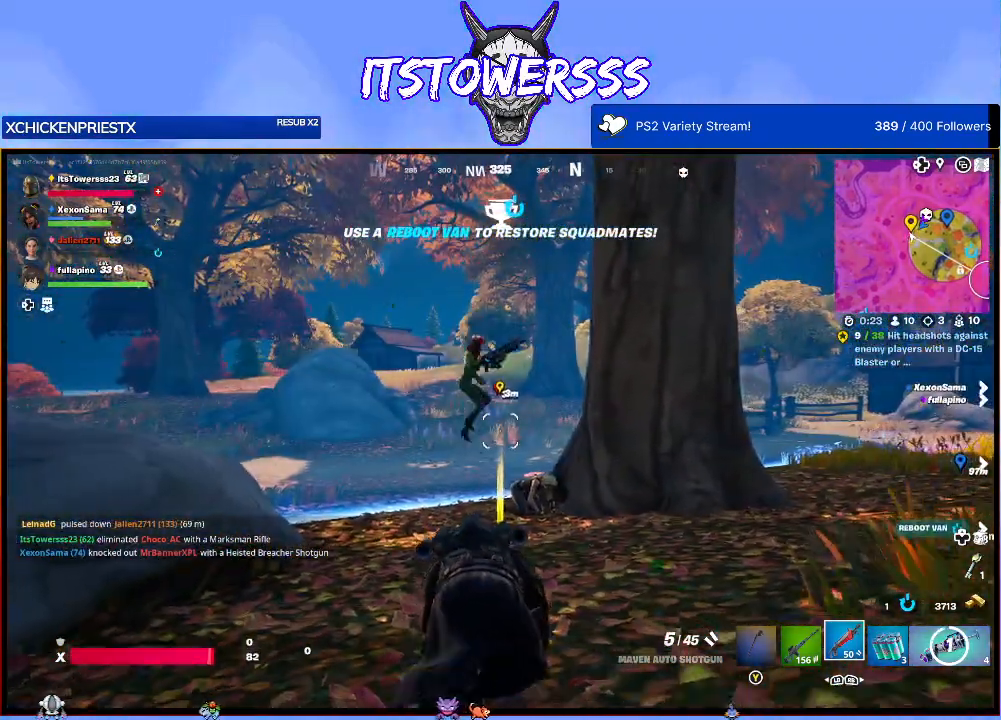
{"buttons": [], "left_stick": "down", "right_stick": "center", "events": [[500, "left_stick", "down"]]}
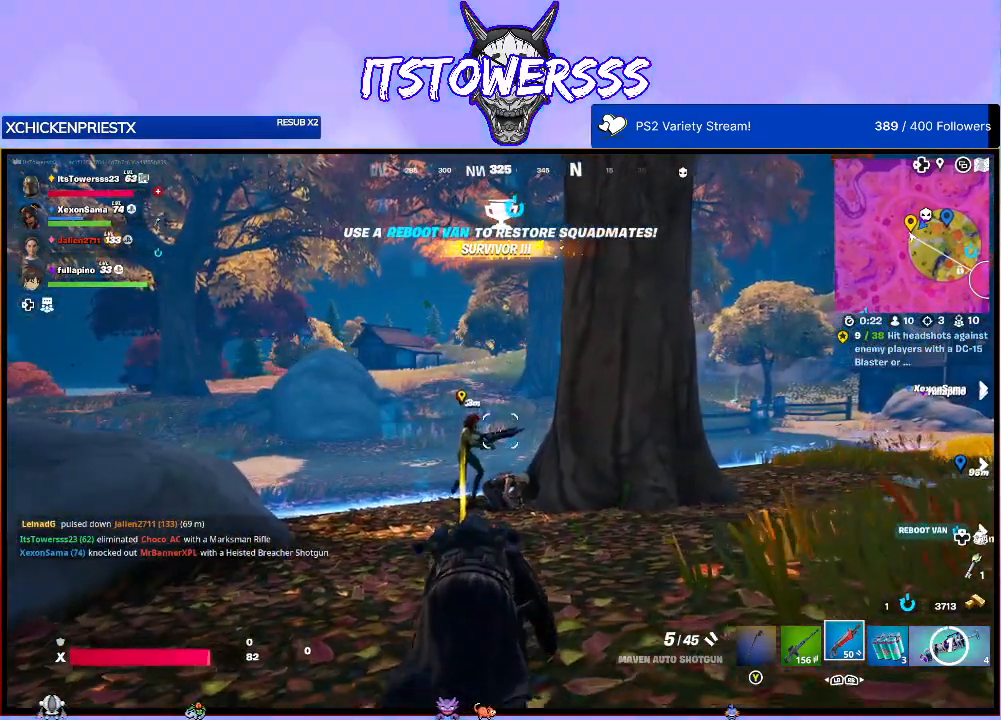
{"buttons": [], "left_stick": "up-left", "right_stick": "center", "events": [[117, "left_stick", "down-left"], [233, "left_stick", "left"], [400, "left_stick", "up-left"]]}
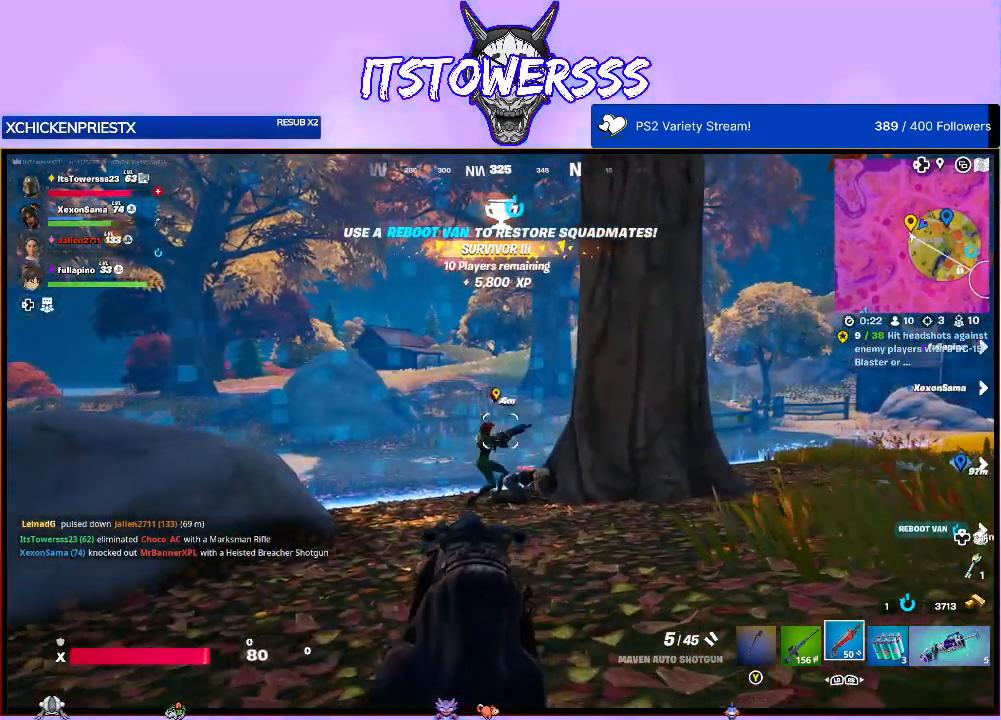
{"buttons": [], "left_stick": "up", "right_stick": "center", "events": [[83, "left_stick", "center"], [417, "left_stick", "up"]]}
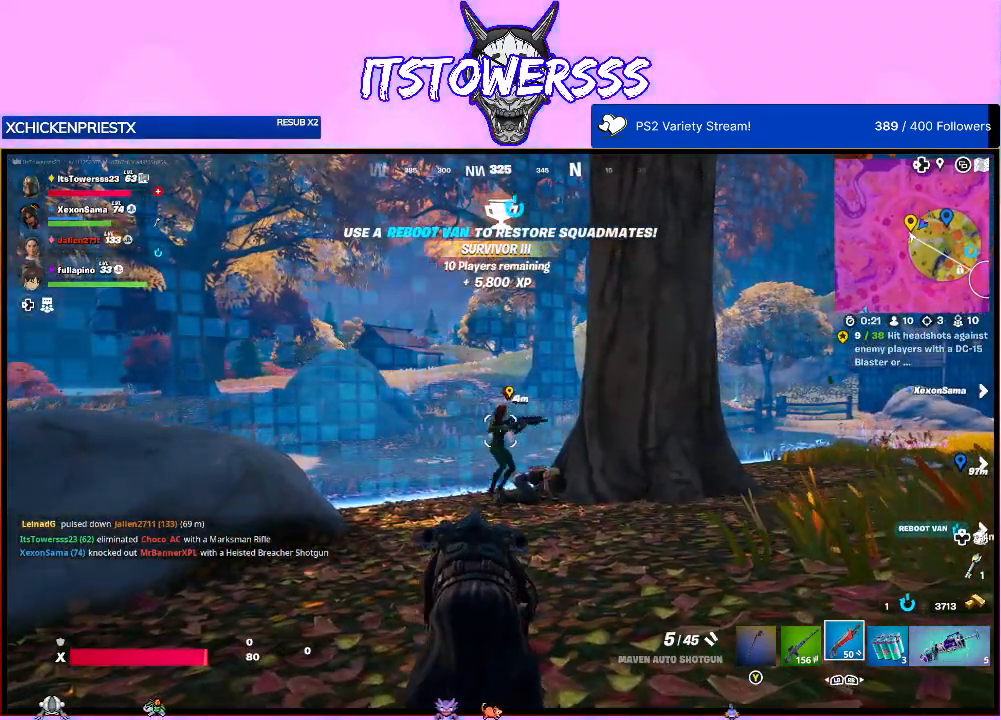
{"buttons": [], "left_stick": "down-left", "right_stick": "center", "events": [[83, "right_stick", "right"], [250, "left_stick", "up-left"], [250, "right_stick", "center"], [417, "left_stick", "down-left"]]}
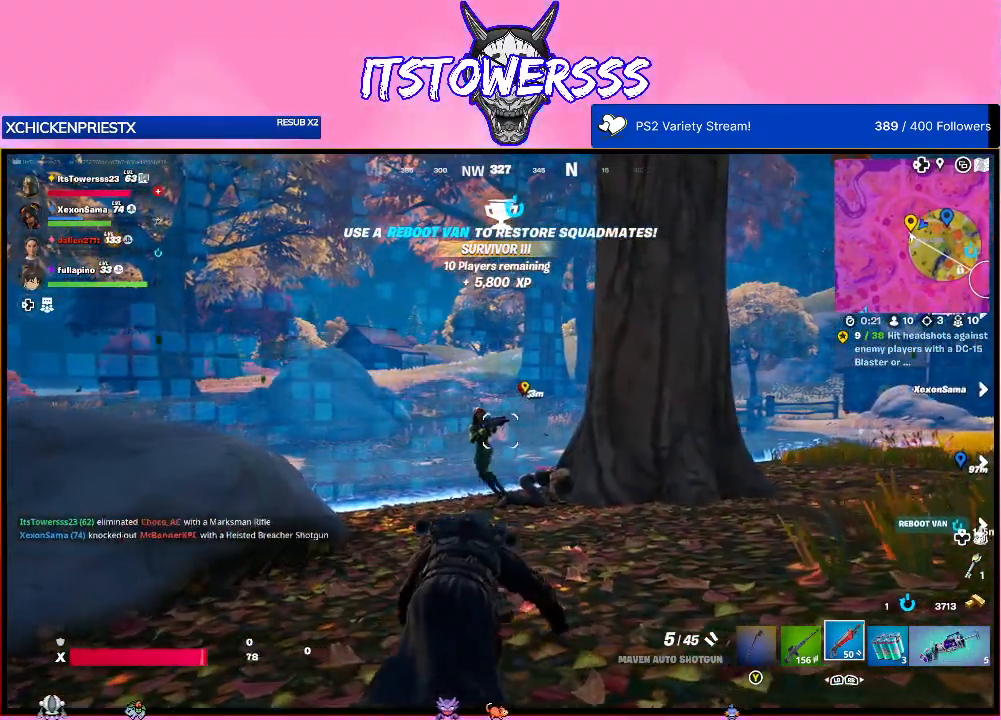
{"buttons": [], "left_stick": "down-left", "right_stick": "center", "events": [[417, "DPAD_LEFT", "down"], [483, "DPAD_LEFT", "up"]]}
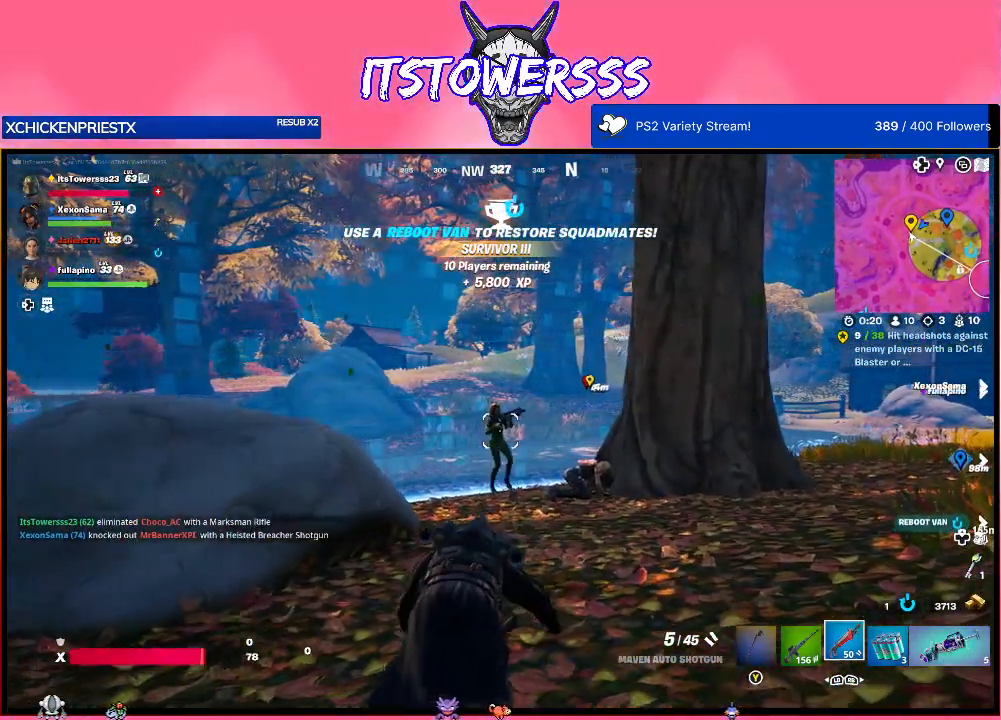
{"buttons": [], "left_stick": "left", "right_stick": "center", "events": [[50, "DPAD_LEFT", "down"], [100, "DPAD_LEFT", "up"], [267, "left_stick", "left"]]}
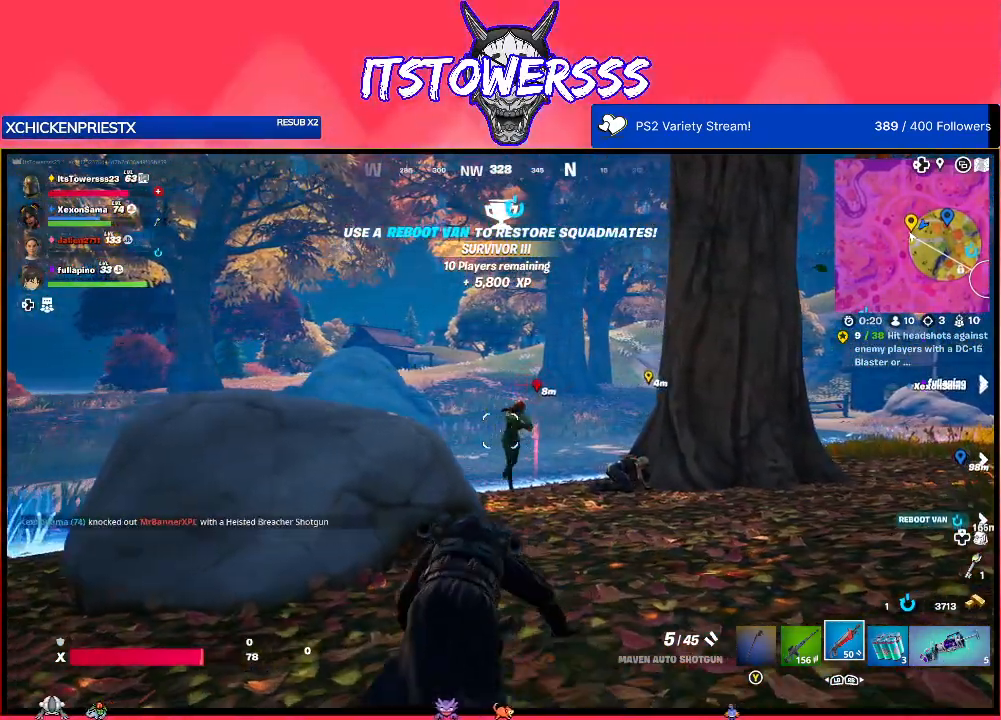
{"buttons": [], "left_stick": "up-left", "right_stick": "left", "events": [[17, "right_stick", "left"], [233, "left_stick", "up-left"], [233, "right_stick", "center"], [500, "right_stick", "left"]]}
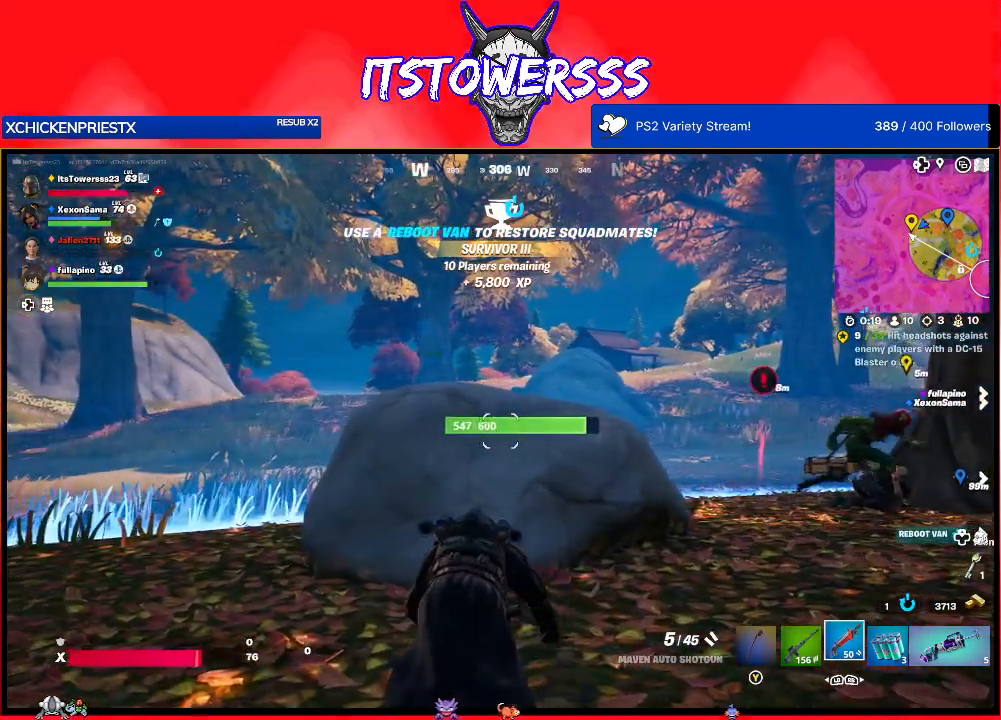
{"buttons": [], "left_stick": "up-left", "right_stick": "center", "events": [[167, "right_stick", "center"]]}
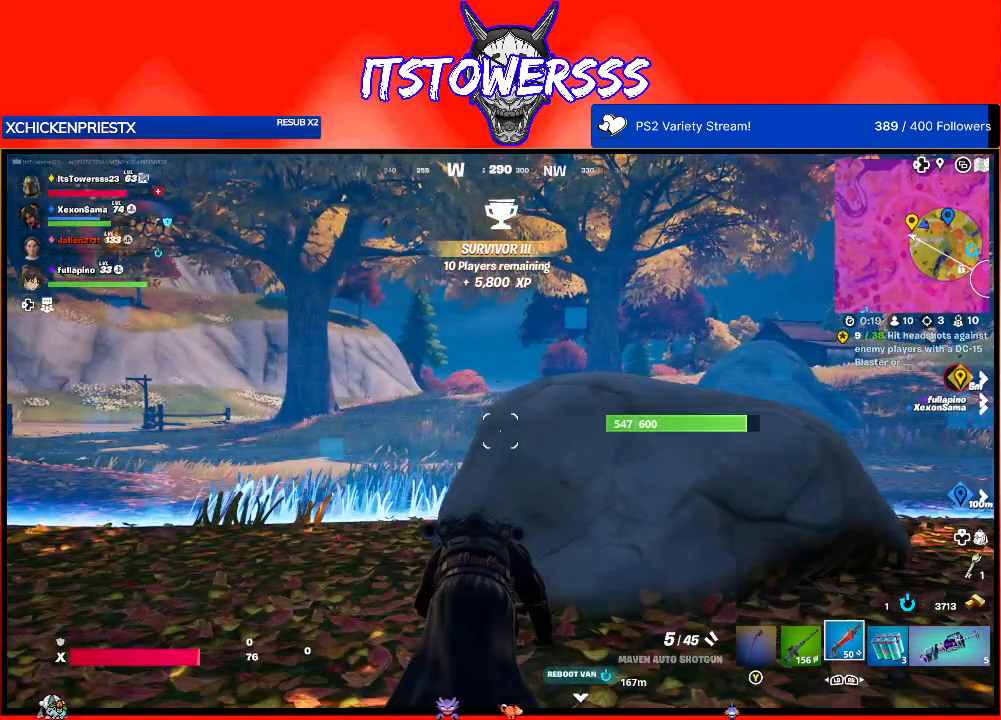
{"buttons": [], "left_stick": "up-left", "right_stick": "right", "events": [[350, "right_stick", "right"]]}
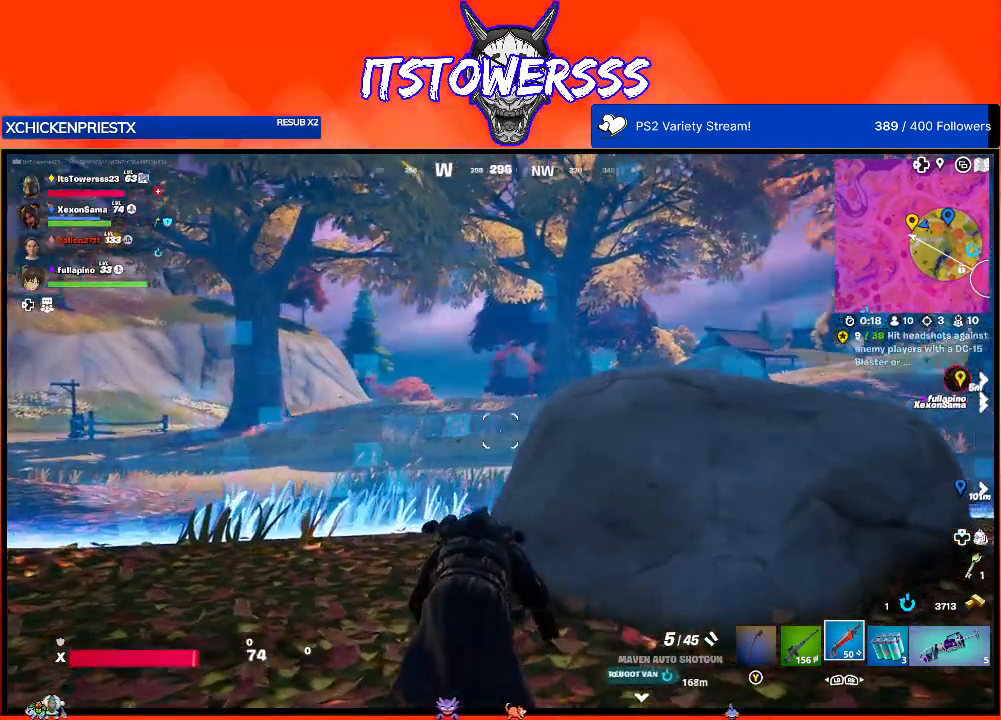
{"buttons": [], "left_stick": "left", "right_stick": "center", "events": [[250, "left_stick", "left"], [467, "right_stick", "center"]]}
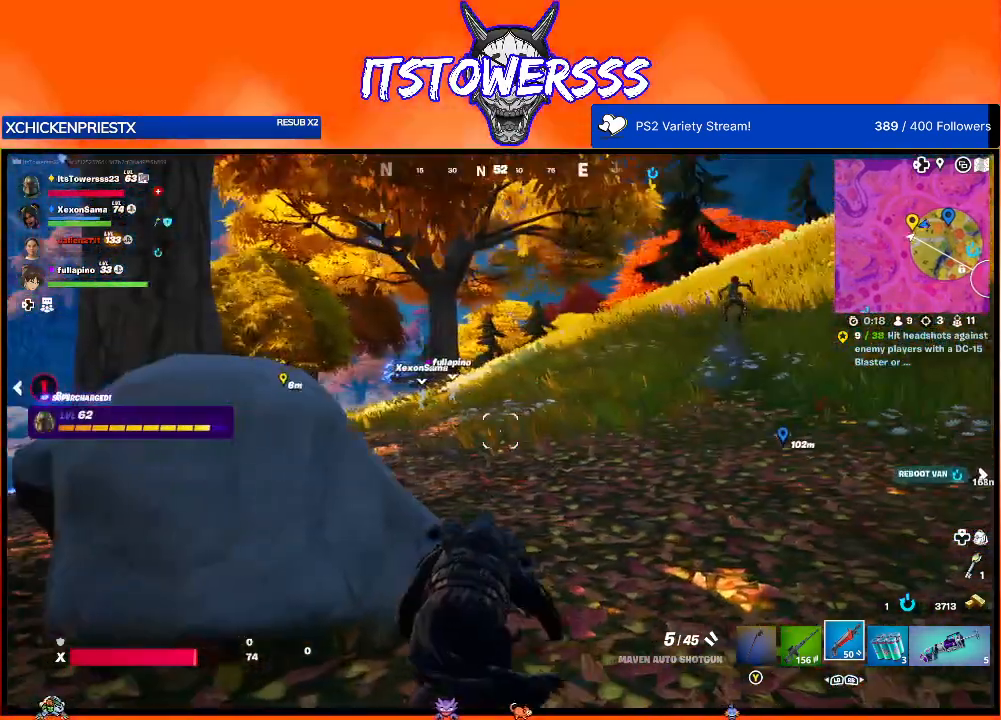
{"buttons": [], "left_stick": "center", "right_stick": "right", "events": [[100, "left_stick", "down-left"], [433, "left_stick", "center"], [467, "right_stick", "right"]]}
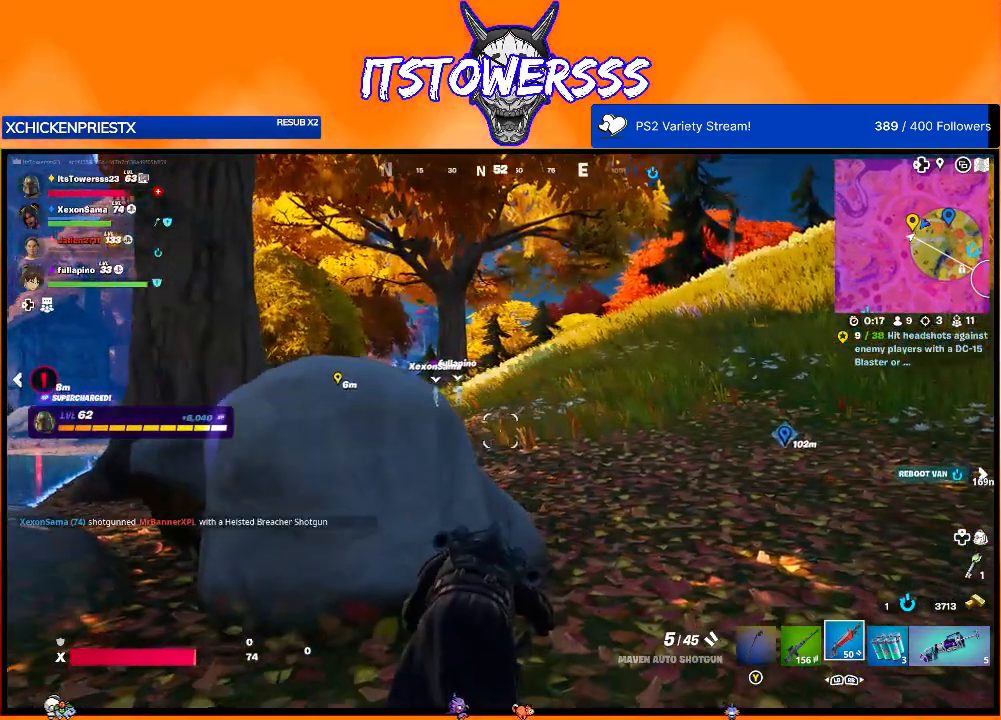
{"buttons": [], "left_stick": "center", "right_stick": "center", "events": [[33, "right_stick", "up-right"], [217, "right_stick", "center"]]}
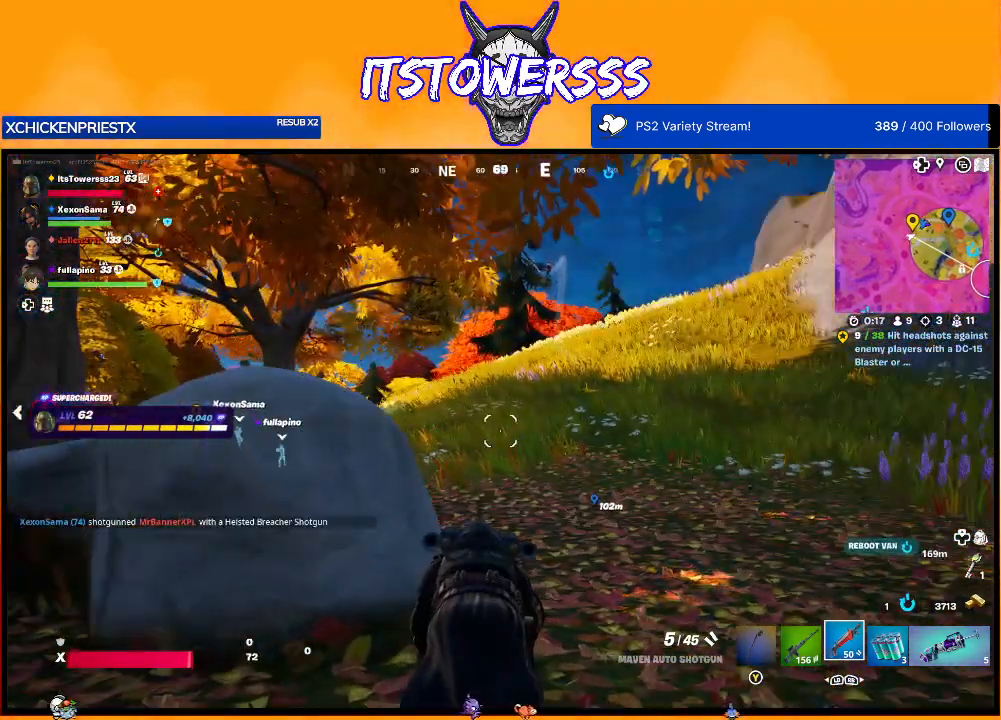
{"buttons": [], "left_stick": "up-right", "right_stick": "left", "events": [[17, "right_stick", "up"], [200, "right_stick", "center"], [250, "left_stick", "right"], [300, "left_stick", "up-right"], [317, "right_stick", "left"]]}
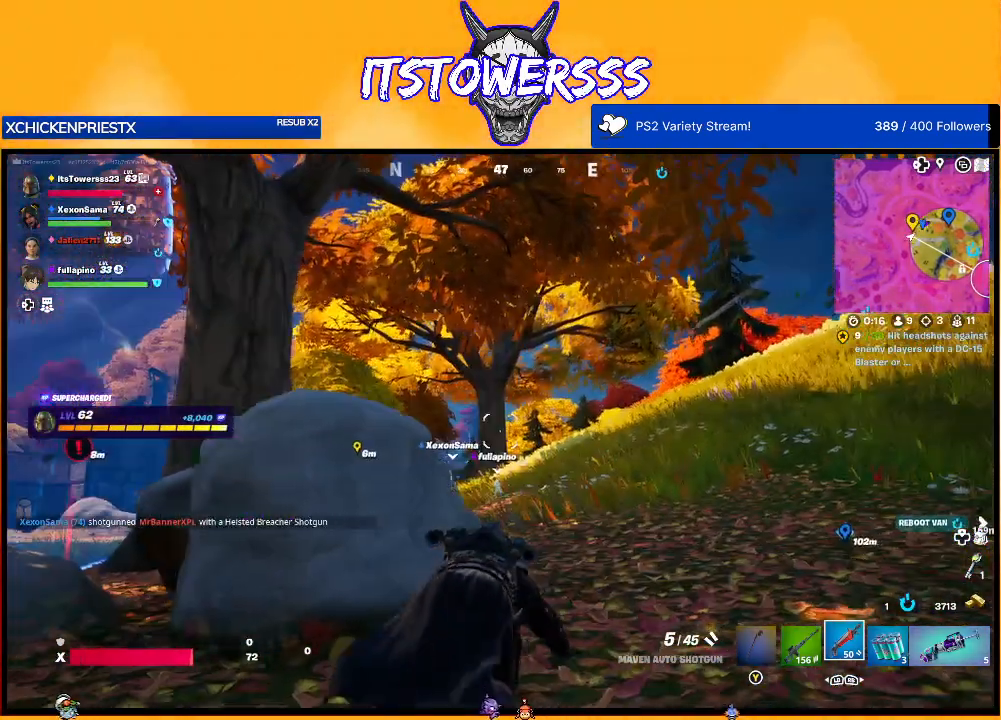
{"buttons": [], "left_stick": "up-right", "right_stick": "center", "events": [[50, "right_stick", "center"]]}
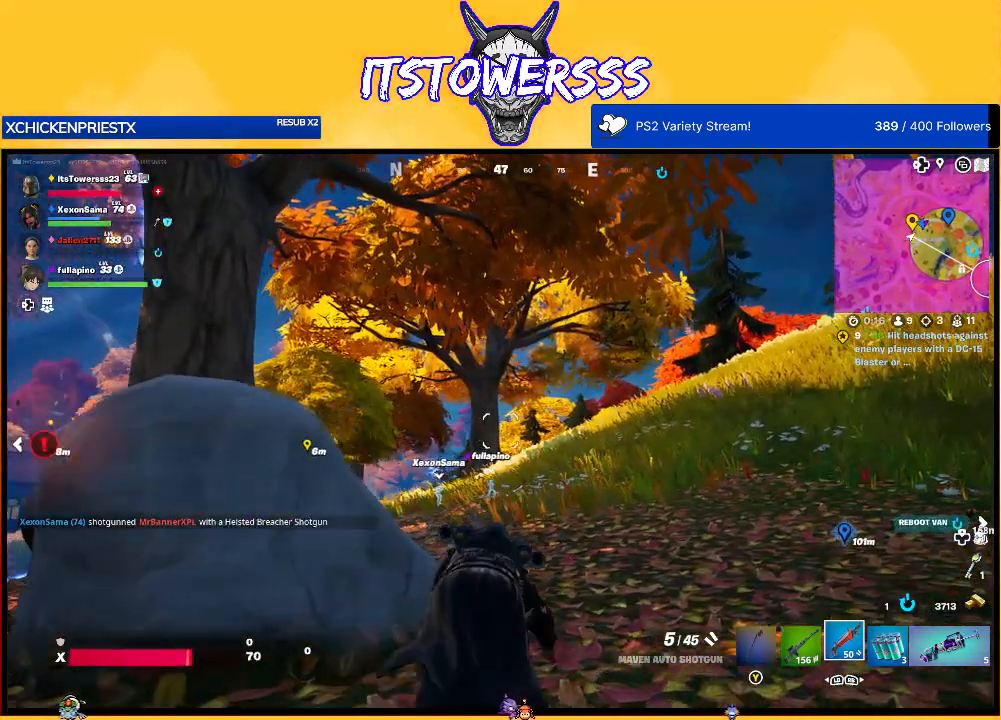
{"buttons": [], "left_stick": "up-right", "right_stick": "center", "events": []}
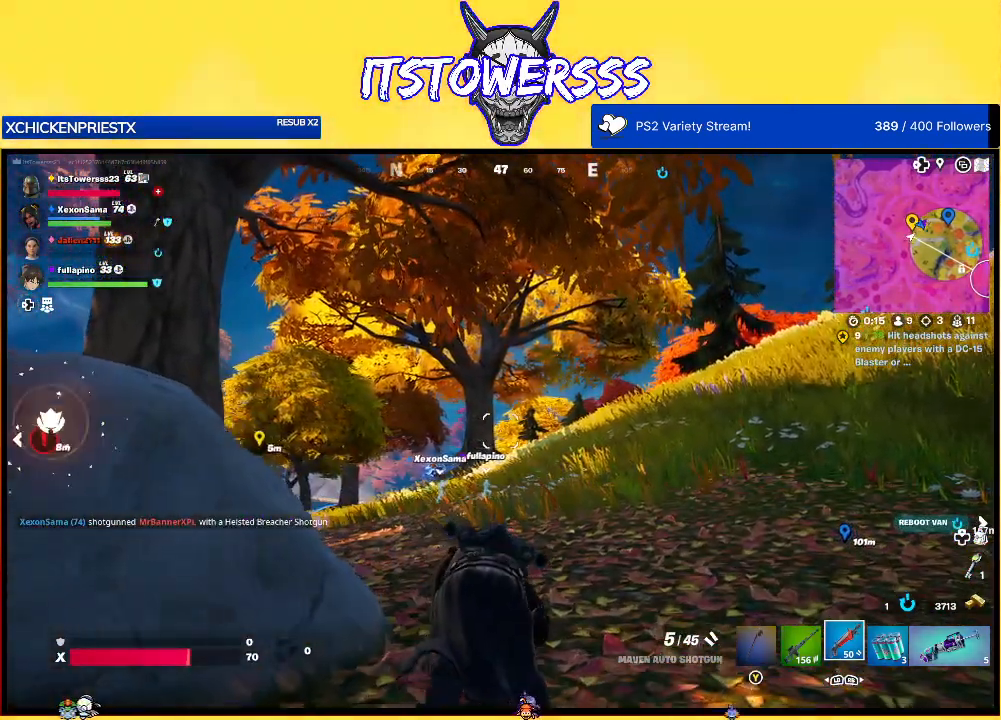
{"buttons": [], "left_stick": "up-right", "right_stick": "center", "events": []}
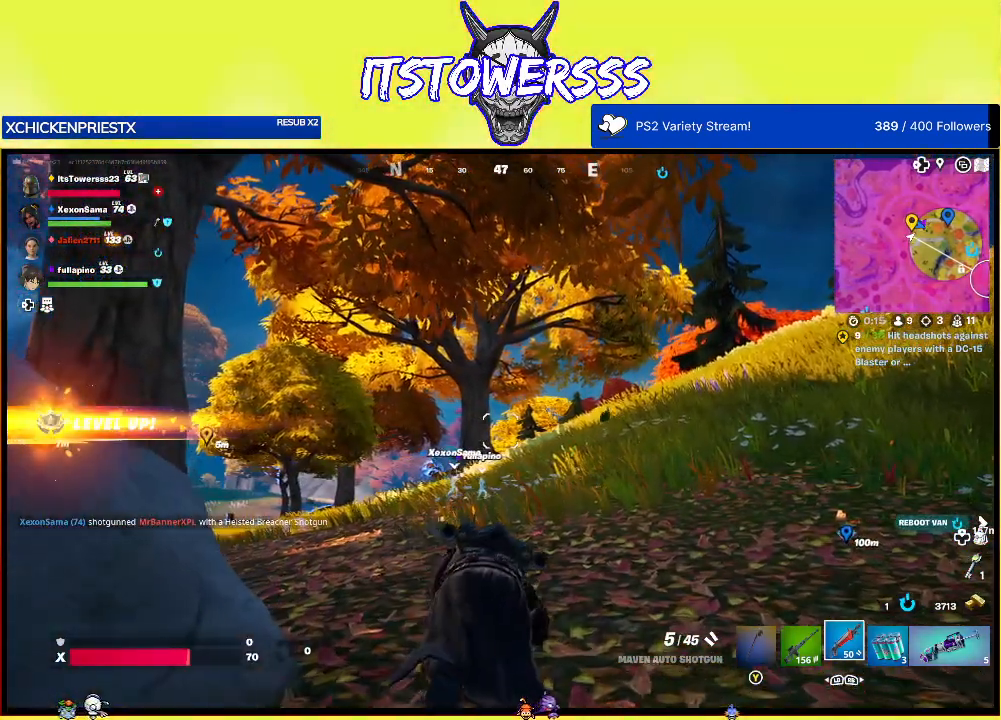
{"buttons": [], "left_stick": "up-left", "right_stick": "center", "events": [[350, "left_stick", "up-left"]]}
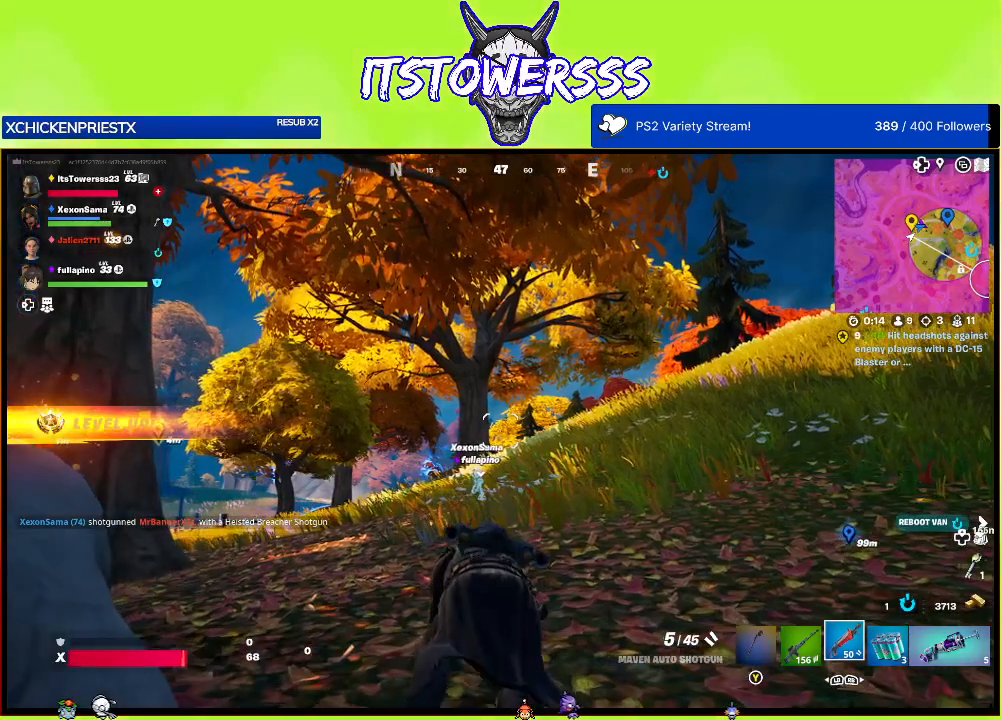
{"buttons": [], "left_stick": "up-left", "right_stick": "right", "events": [[467, "right_stick", "right"]]}
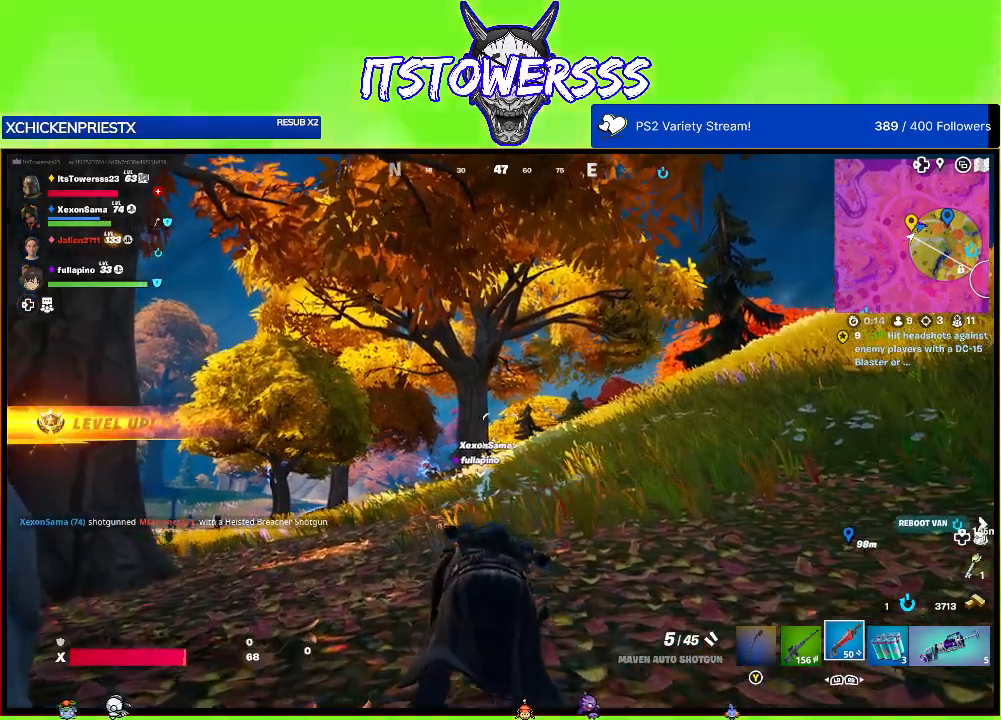
{"buttons": [], "left_stick": "up-left", "right_stick": "center", "events": [[150, "right_stick", "center"]]}